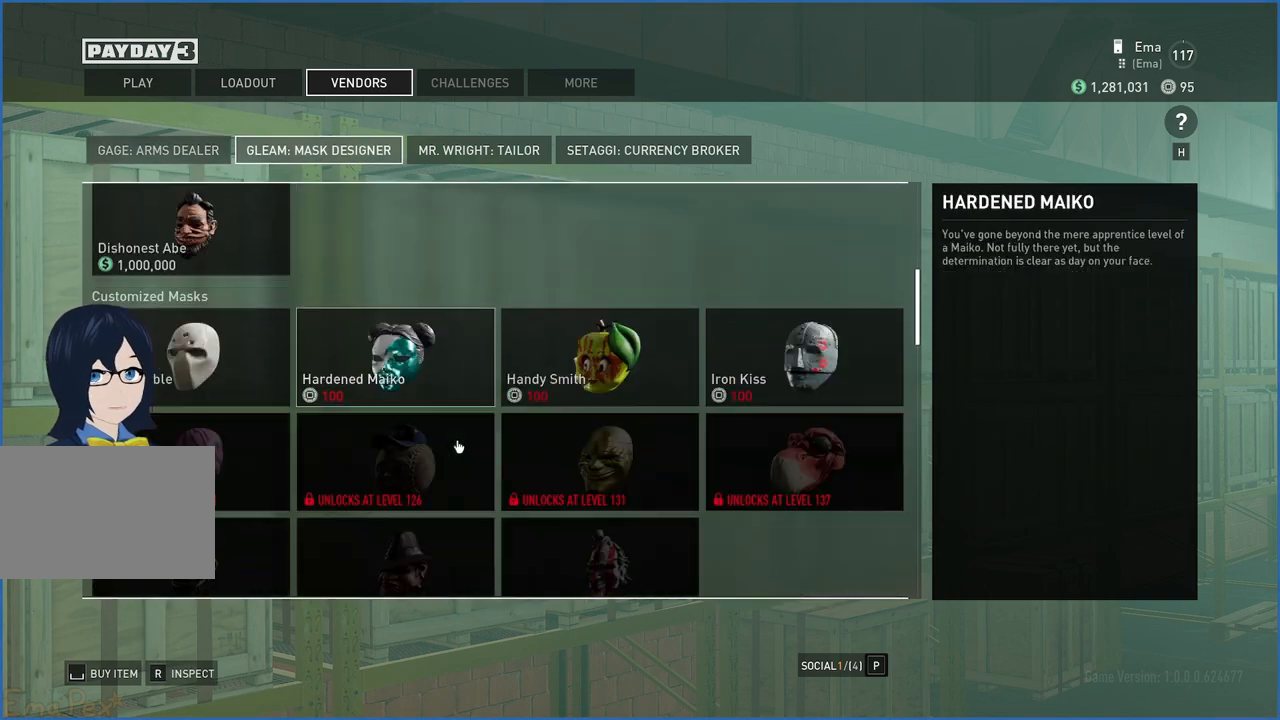
Gameplay with keyboard and mouse; each line is a JSON object with the keys and mouse buttons held at the frame after it. "events" lists presses ("down") and releases ("up") of "1", "2", "3", "4", "5", "a", "alt", "b", "c", "ctrl", "d", "down", "e", "escape", "f", "g", "left", "q", "r", "right", "s", "shift", "space", "t", "tab", "up", "v", "w", "x", "z", "mouse_left", "mouse_right" and "mouse_mb4" between this image and that frame as [ms after this image, input, new state], when the widget could be followed in between. "mouse_left", "mouse_right", "mouse_mb4" = the "left", "right", "mb4" buttons of the "mouse" list. No other keys are recorded. Mouse movement is not recorded.
{"keys": [], "mouse": [], "events": []}
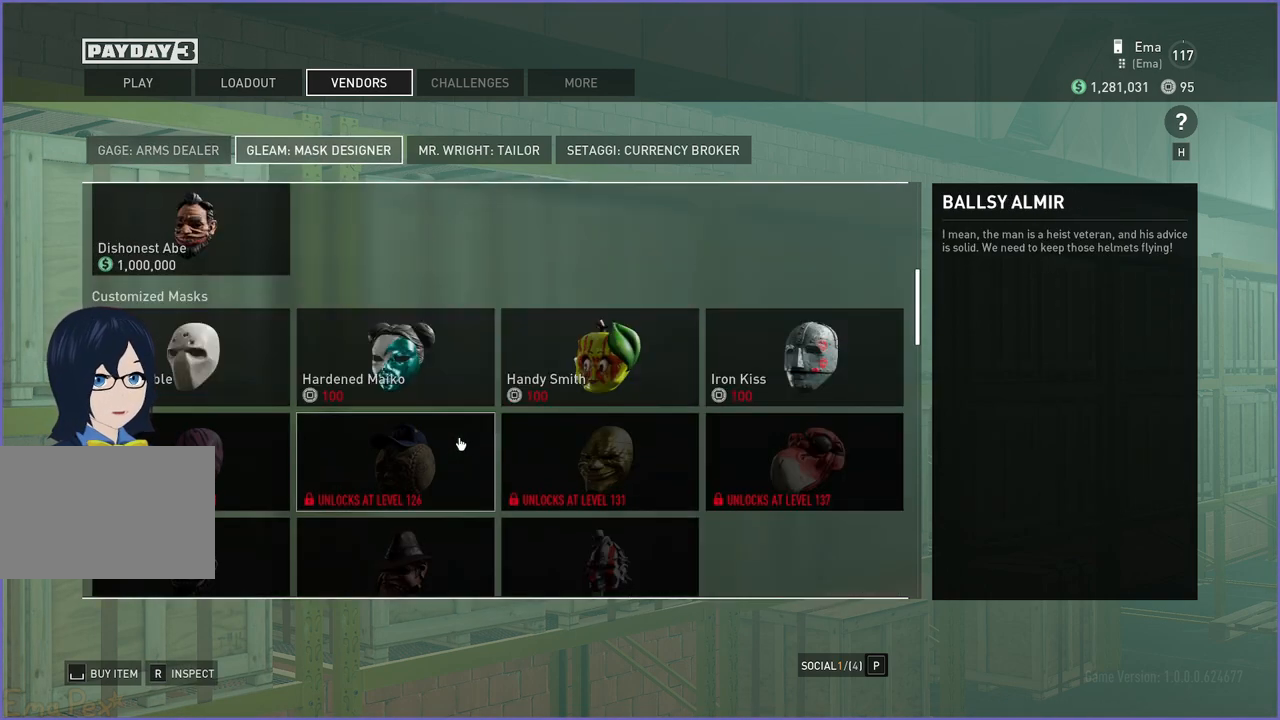
{"keys": [], "mouse": [], "events": []}
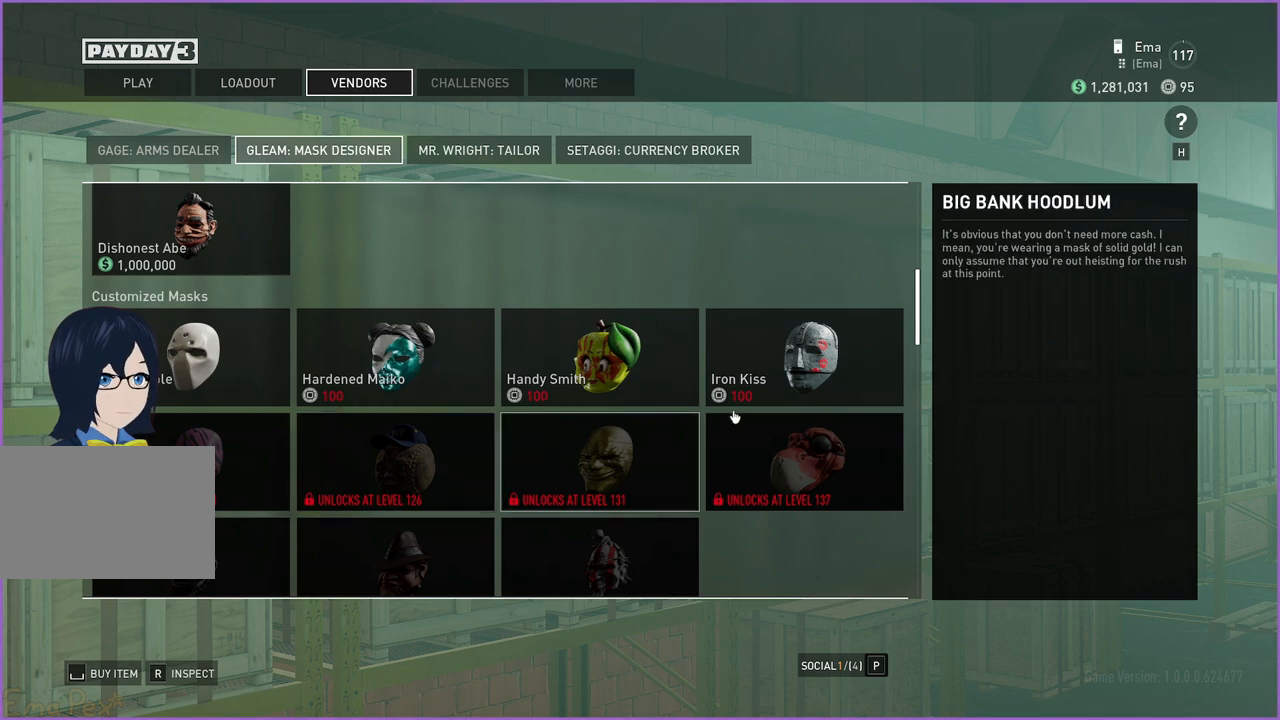
{"keys": [], "mouse": [], "events": []}
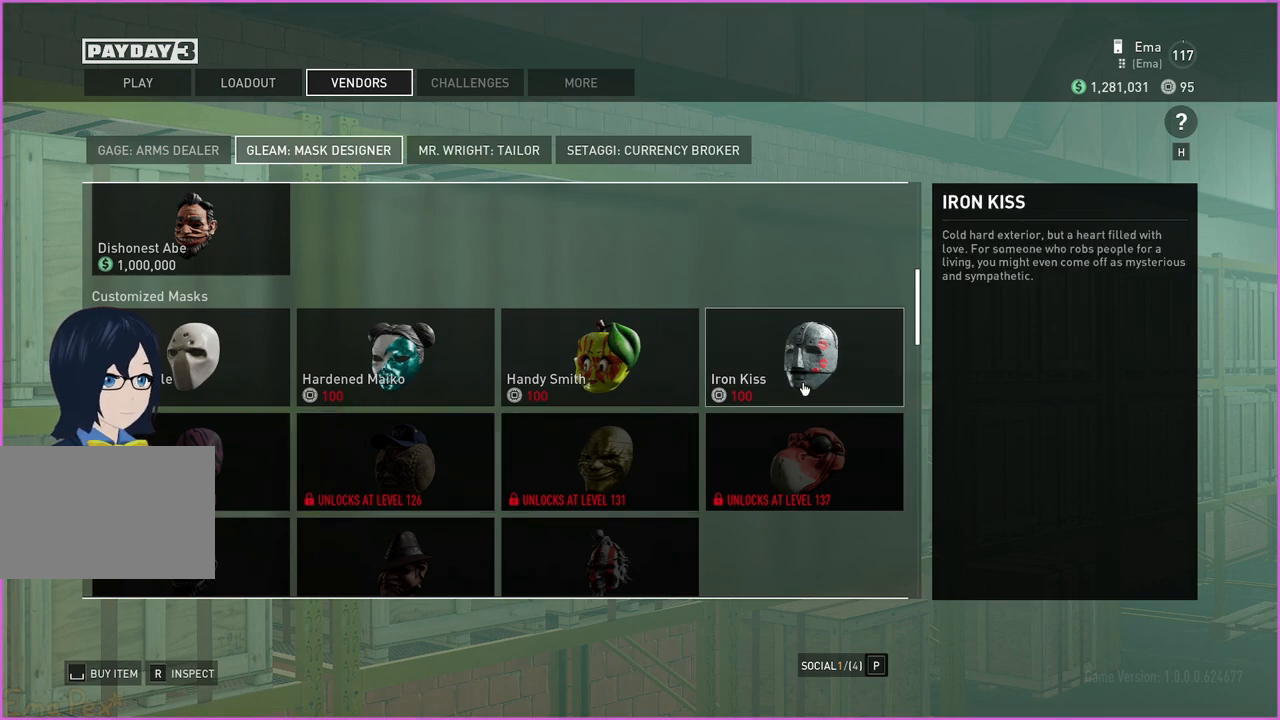
{"keys": [], "mouse": [], "events": []}
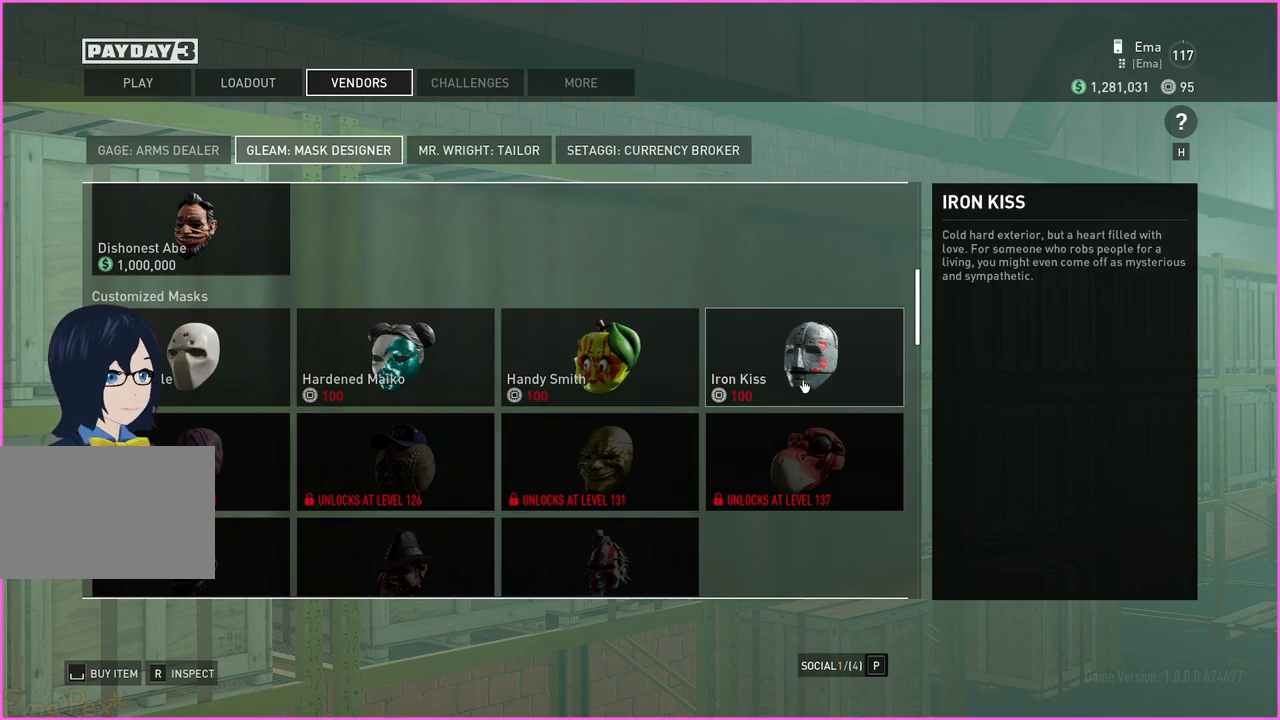
{"keys": [], "mouse": [], "events": []}
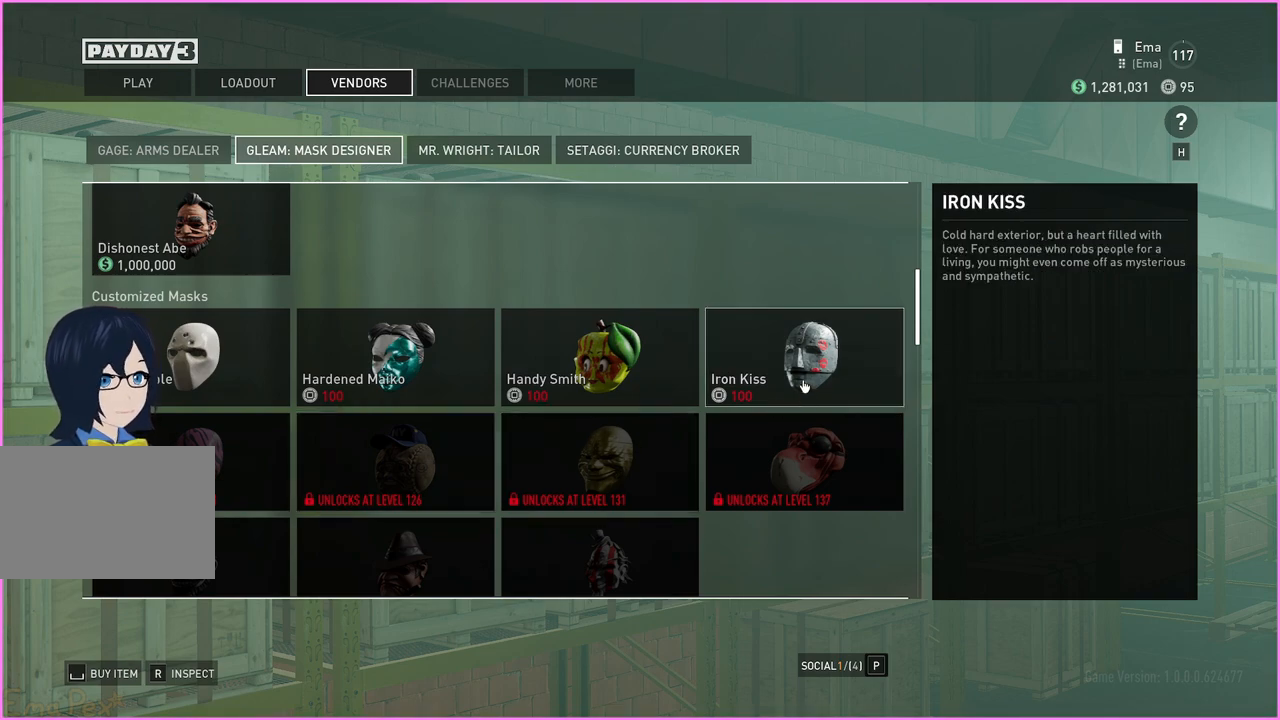
{"keys": [], "mouse": [], "events": []}
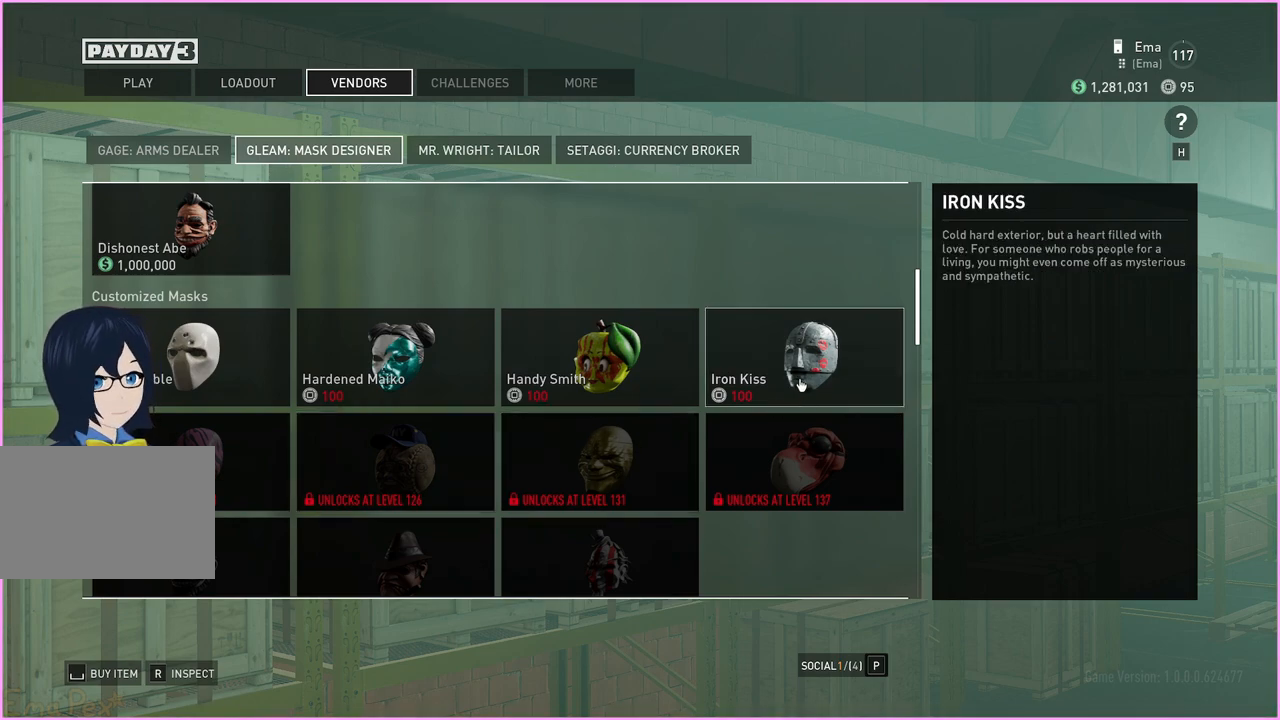
{"keys": [], "mouse": [], "events": []}
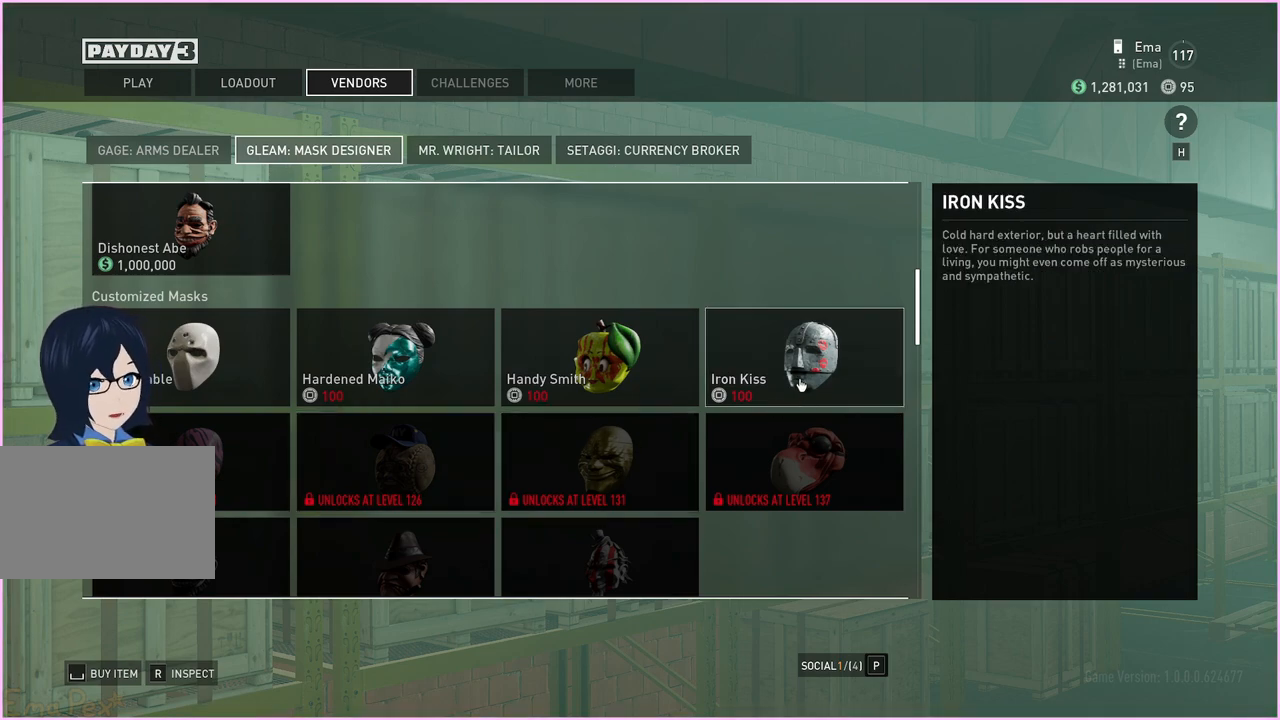
{"keys": [], "mouse": [], "events": []}
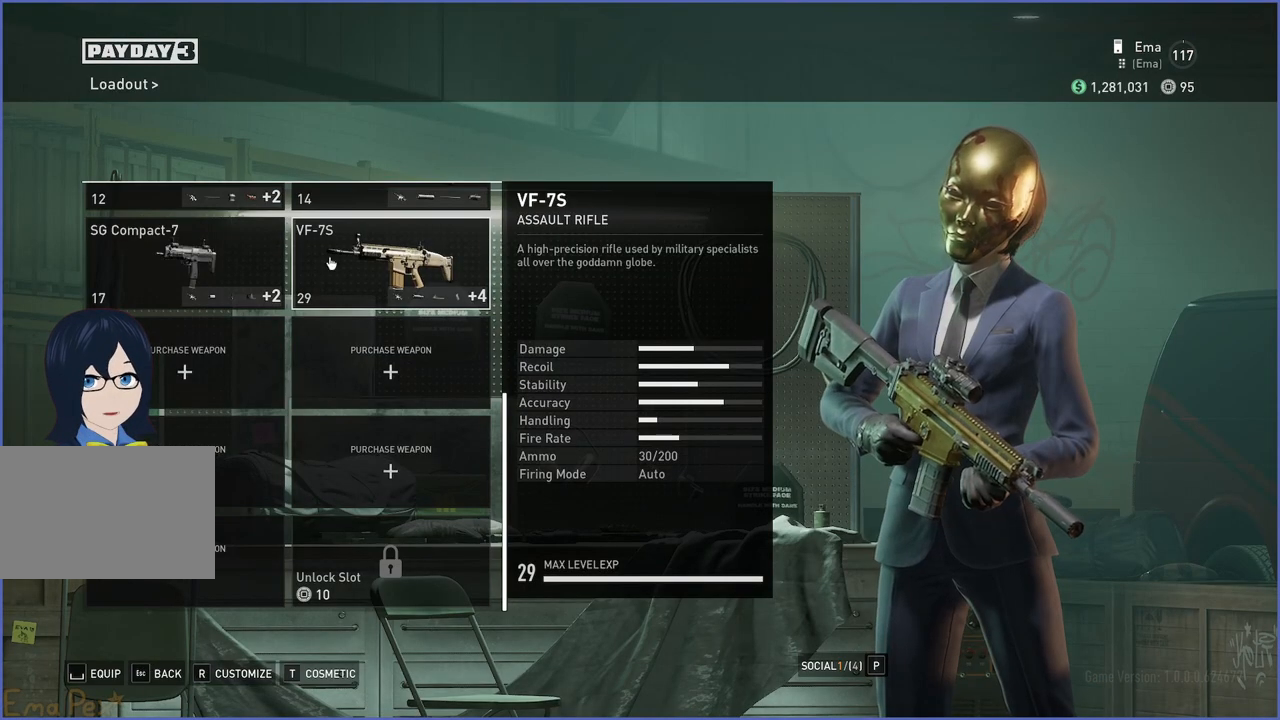
{"keys": [], "mouse": [], "events": [[400, "mouse_left", "down"], [460, "mouse_left", "up"]]}
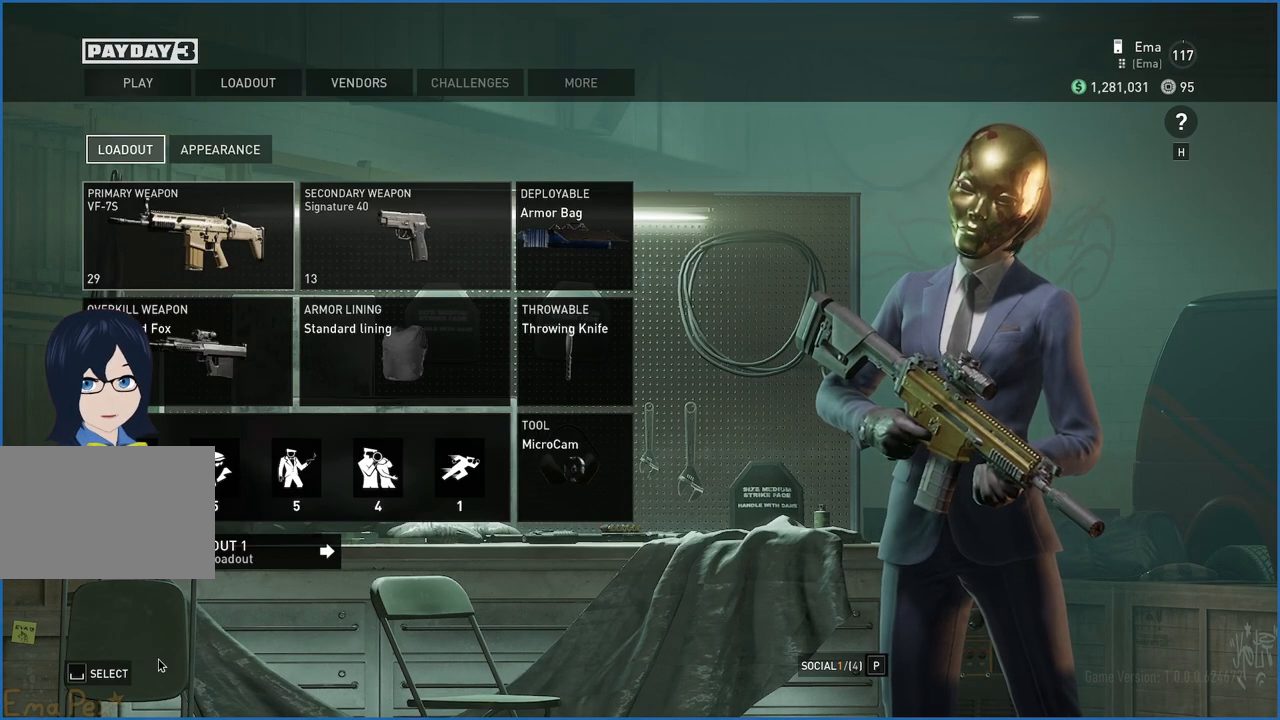
{"keys": [], "mouse": [], "events": []}
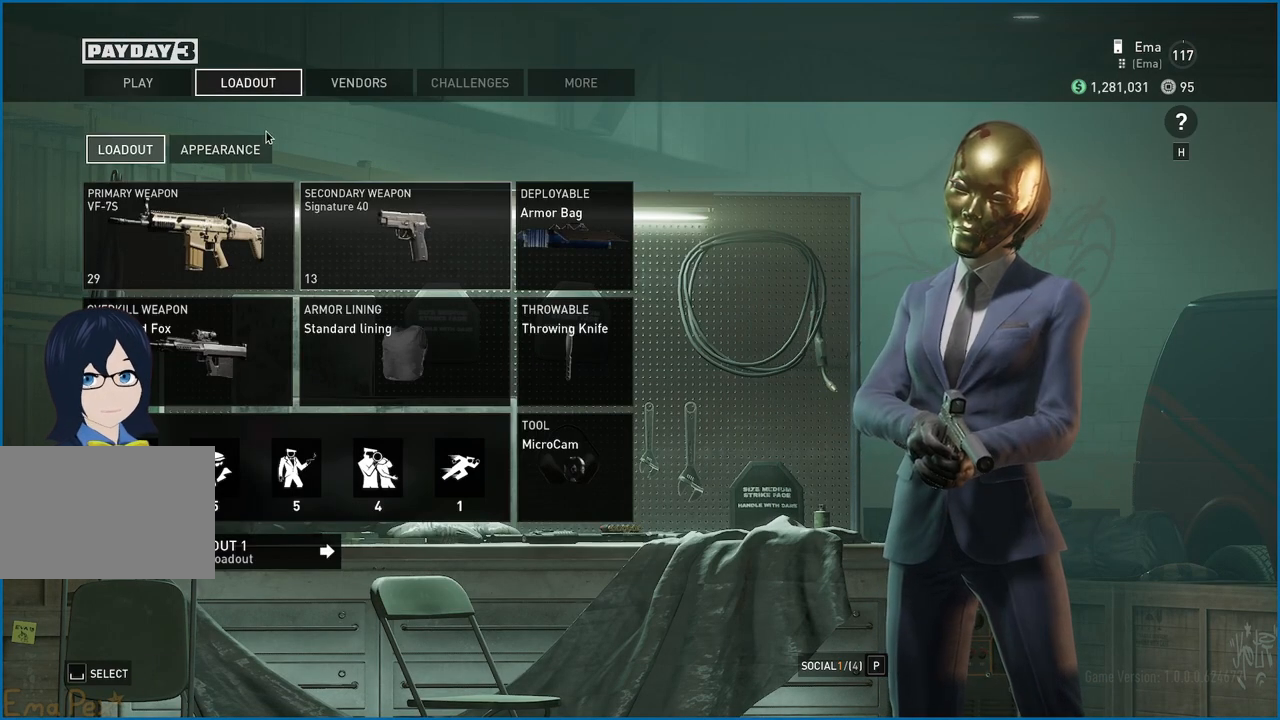
{"keys": [], "mouse": [], "events": [[240, "mouse_left", "down"], [280, "mouse_left", "up"]]}
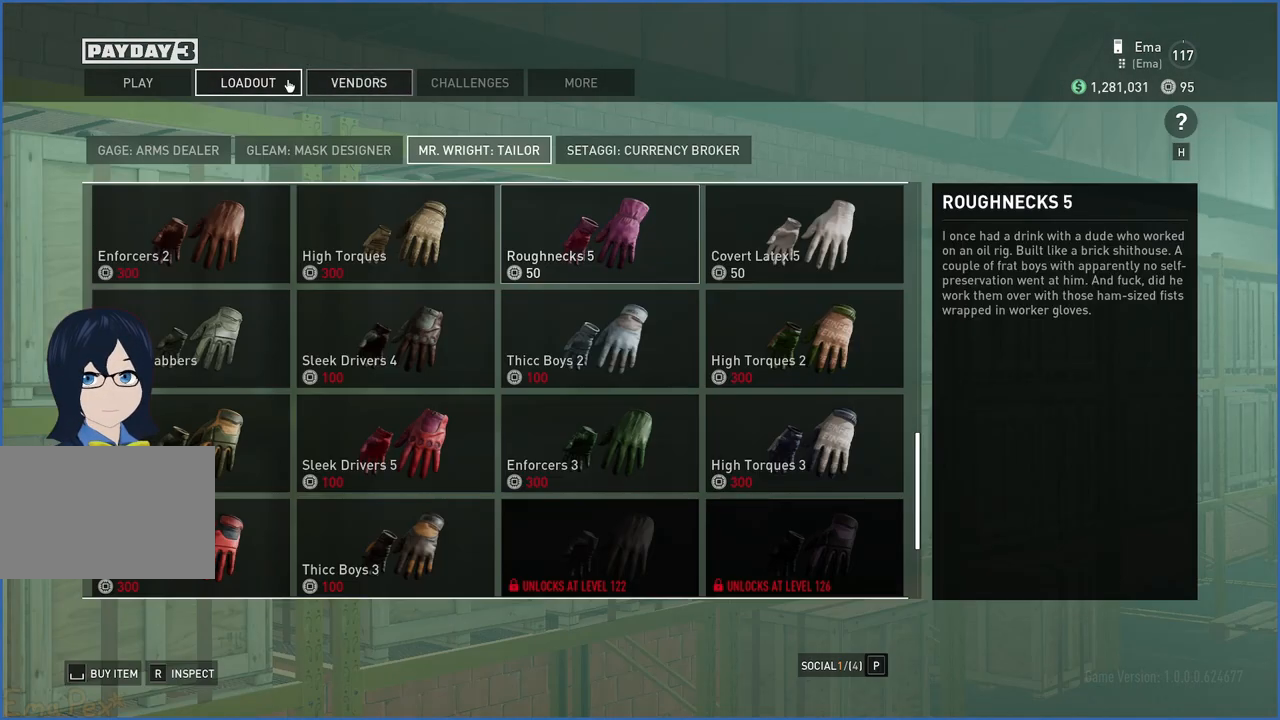
{"keys": [], "mouse": [], "events": [[380, "mouse_left", "down"], [440, "mouse_left", "up"]]}
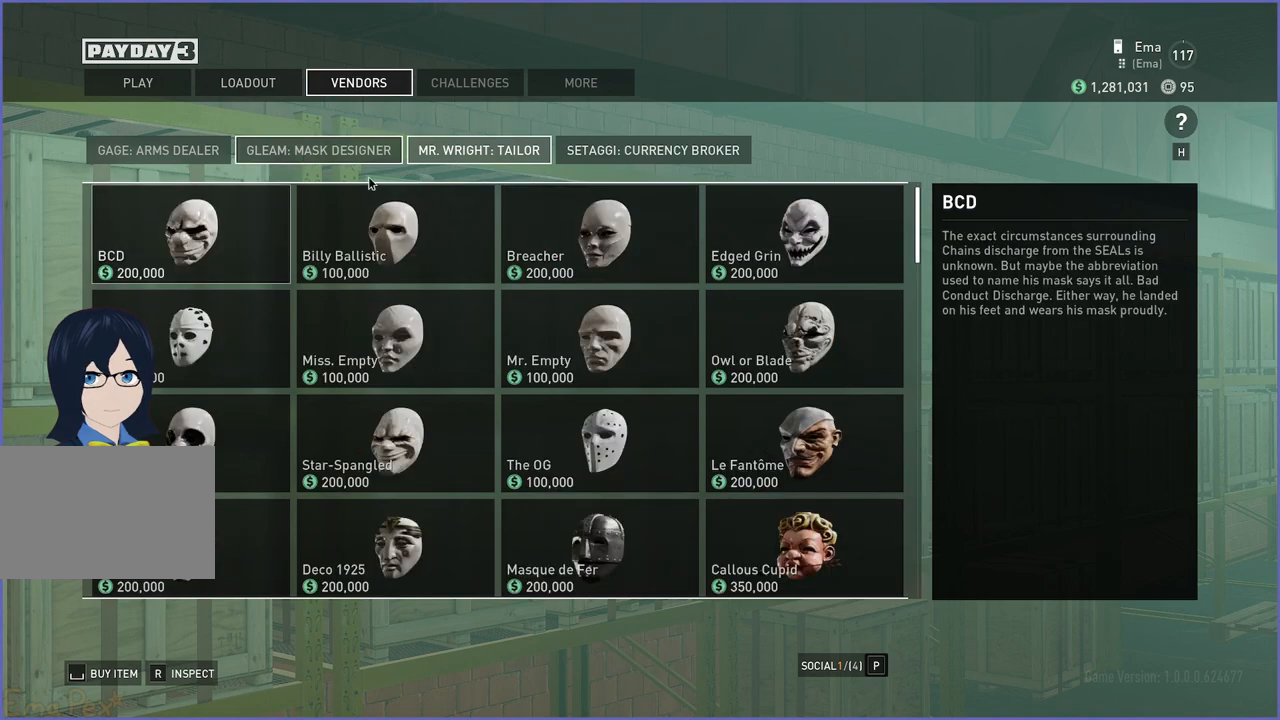
{"keys": [], "mouse": [], "events": []}
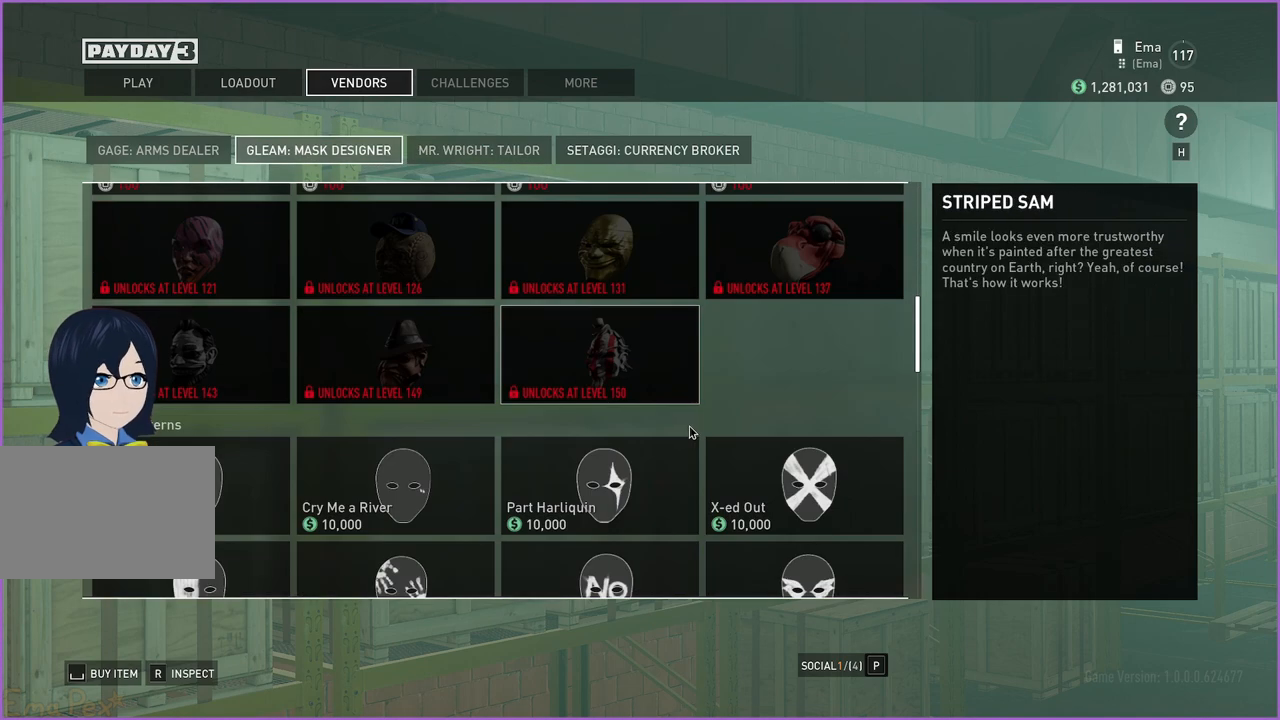
{"keys": [], "mouse": [], "events": []}
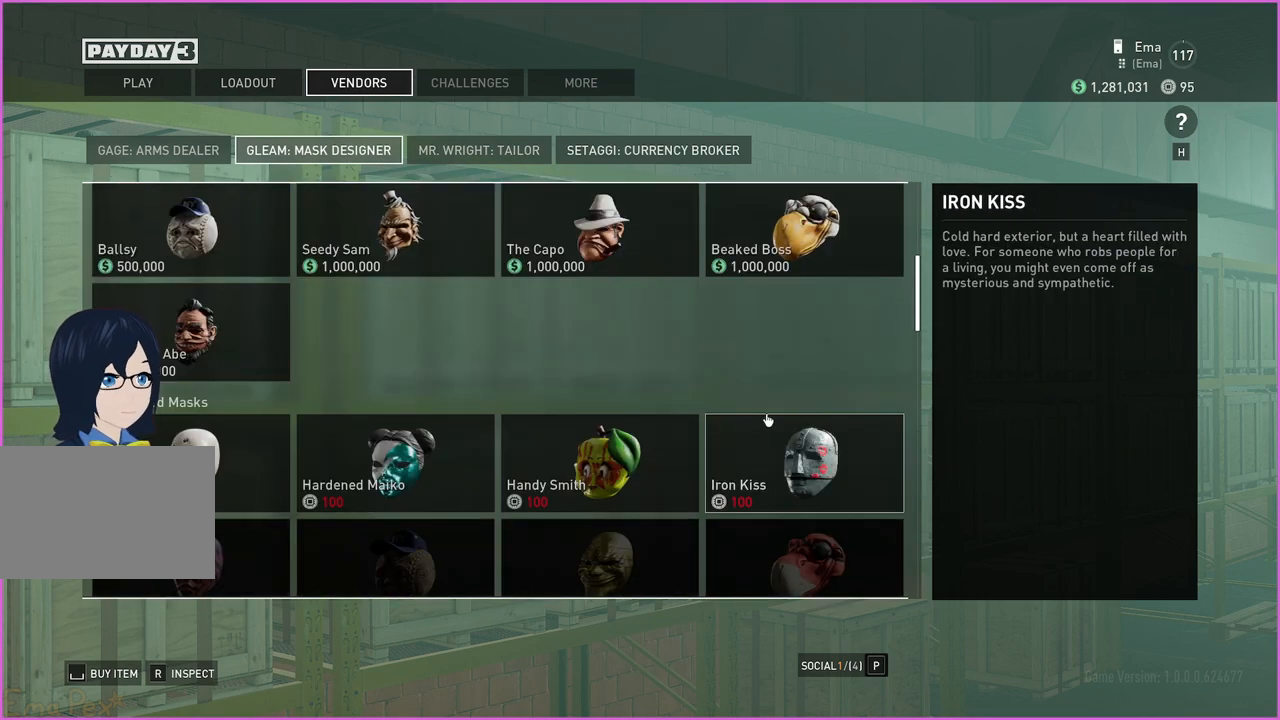
{"keys": [], "mouse": [], "events": [[360, "r", "down"], [440, "r", "up"]]}
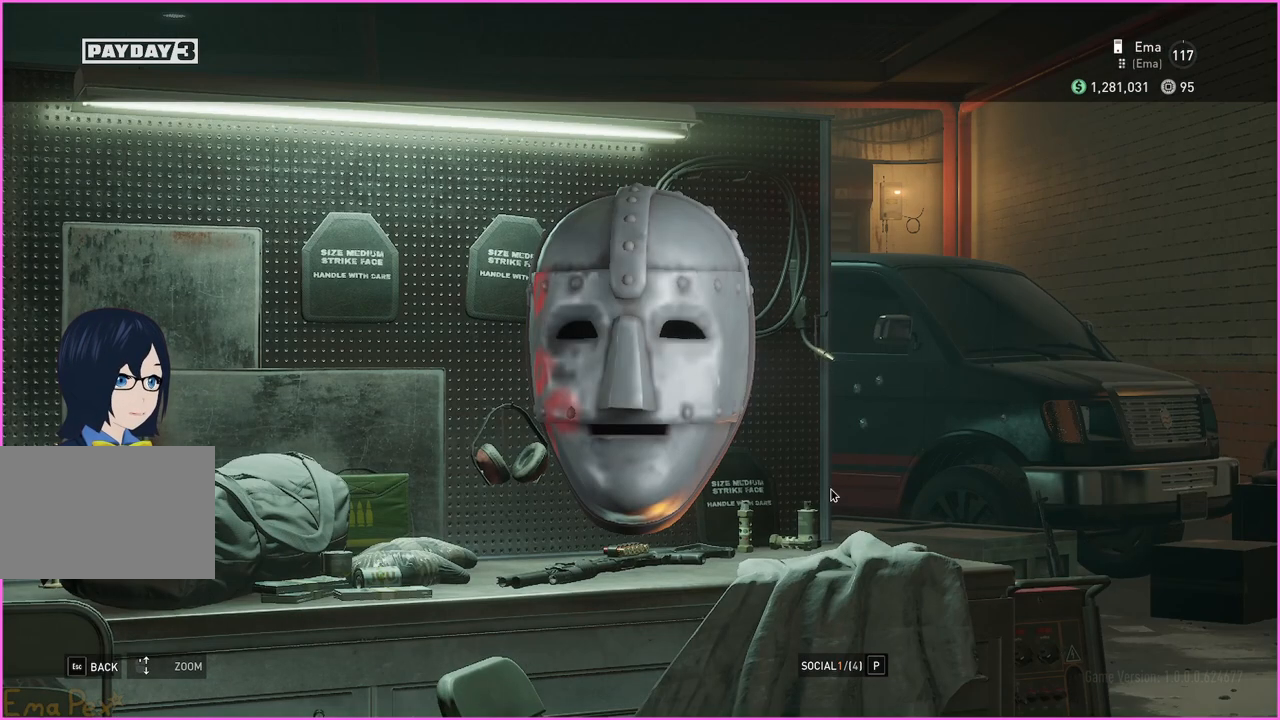
{"keys": [], "mouse": ["left"], "events": [[220, "mouse_left", "down"]]}
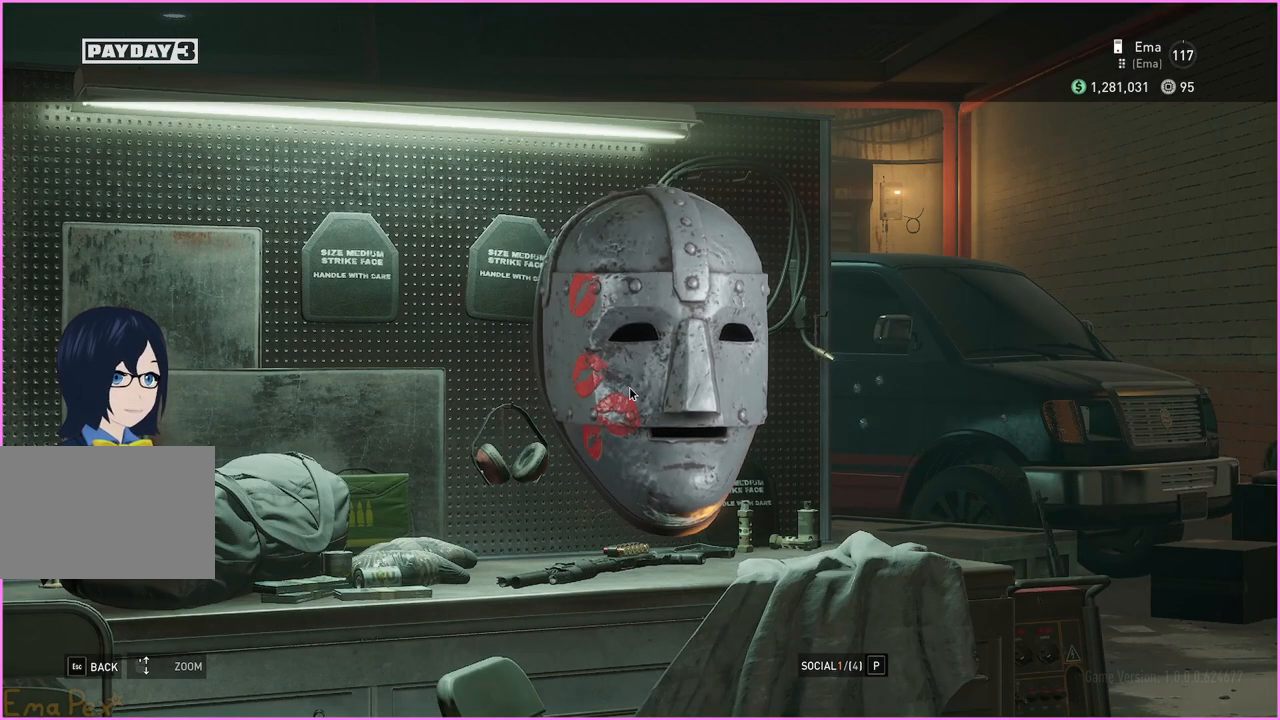
{"keys": [], "mouse": [], "events": [[100, "mouse_left", "up"]]}
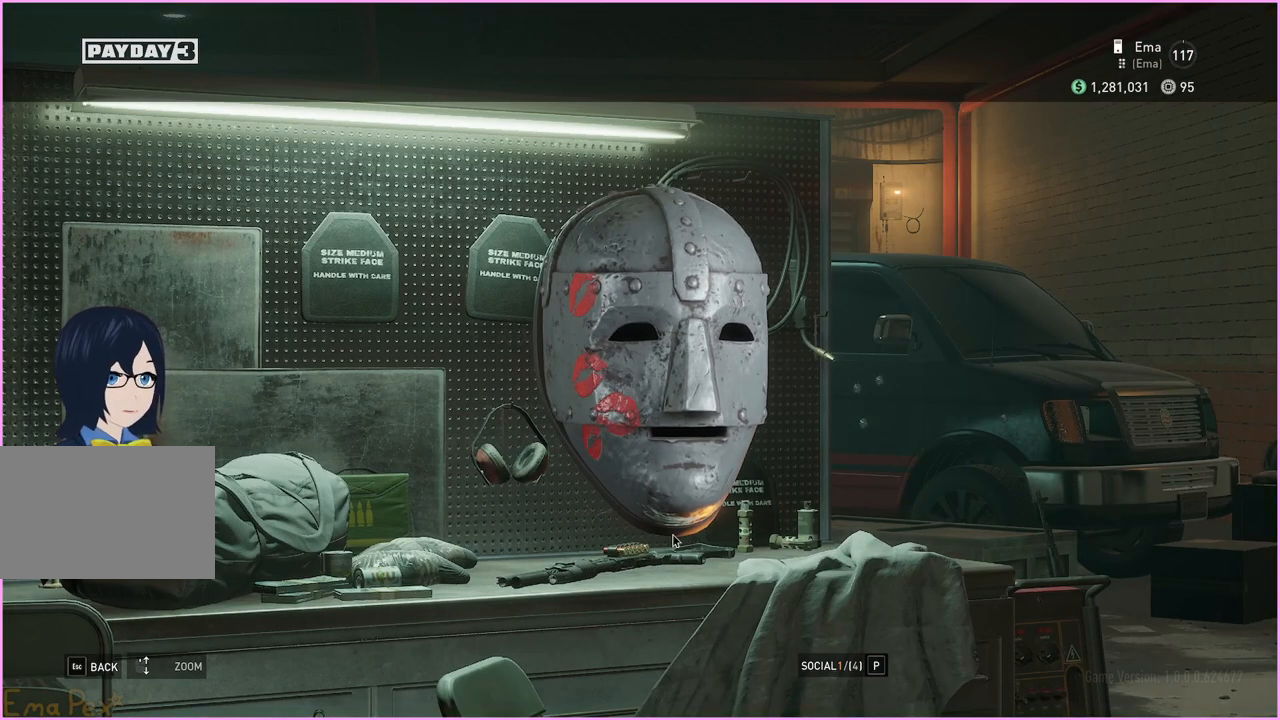
{"keys": [], "mouse": [], "events": [[260, "mouse_left", "down"], [480, "mouse_left", "up"]]}
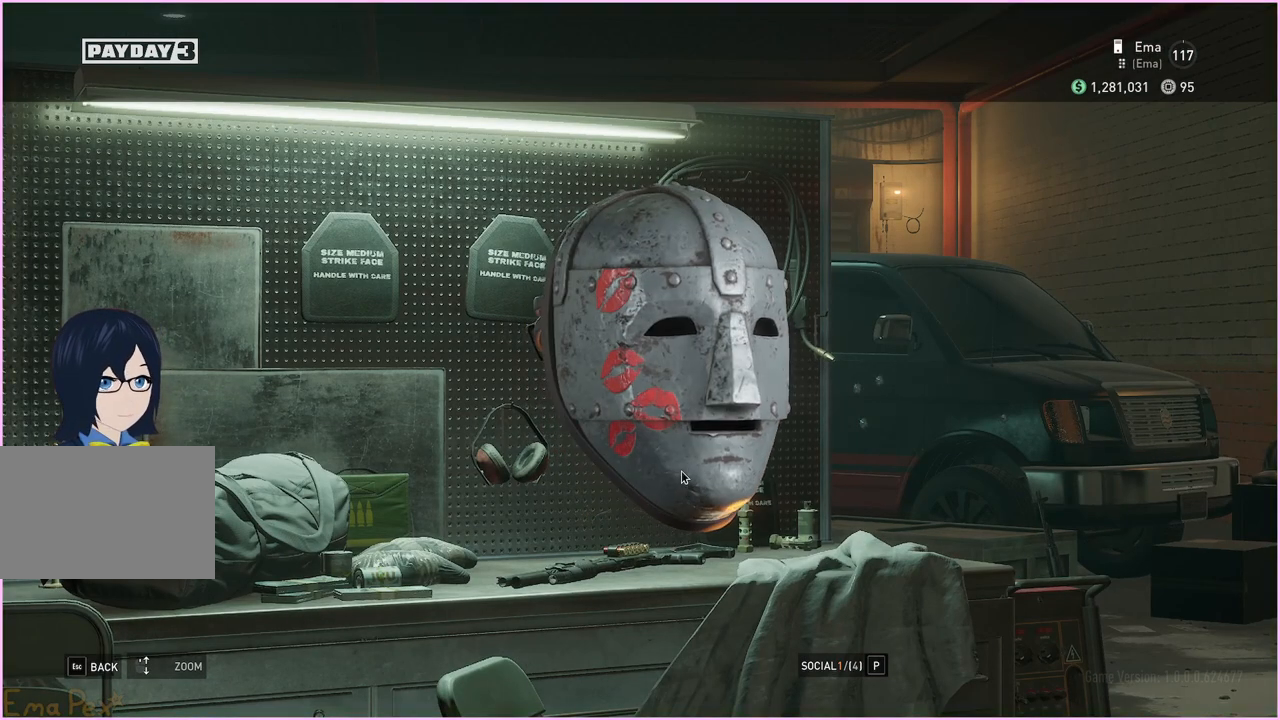
{"keys": [], "mouse": [], "events": []}
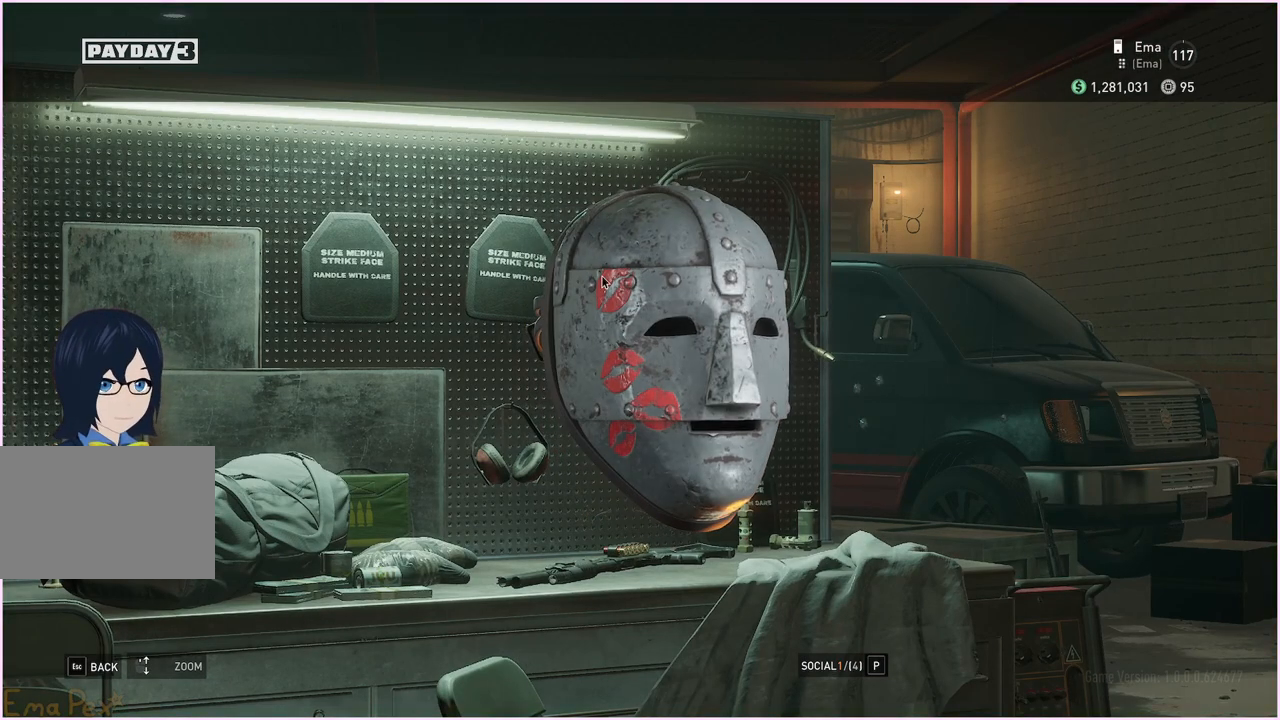
{"keys": [], "mouse": [], "events": []}
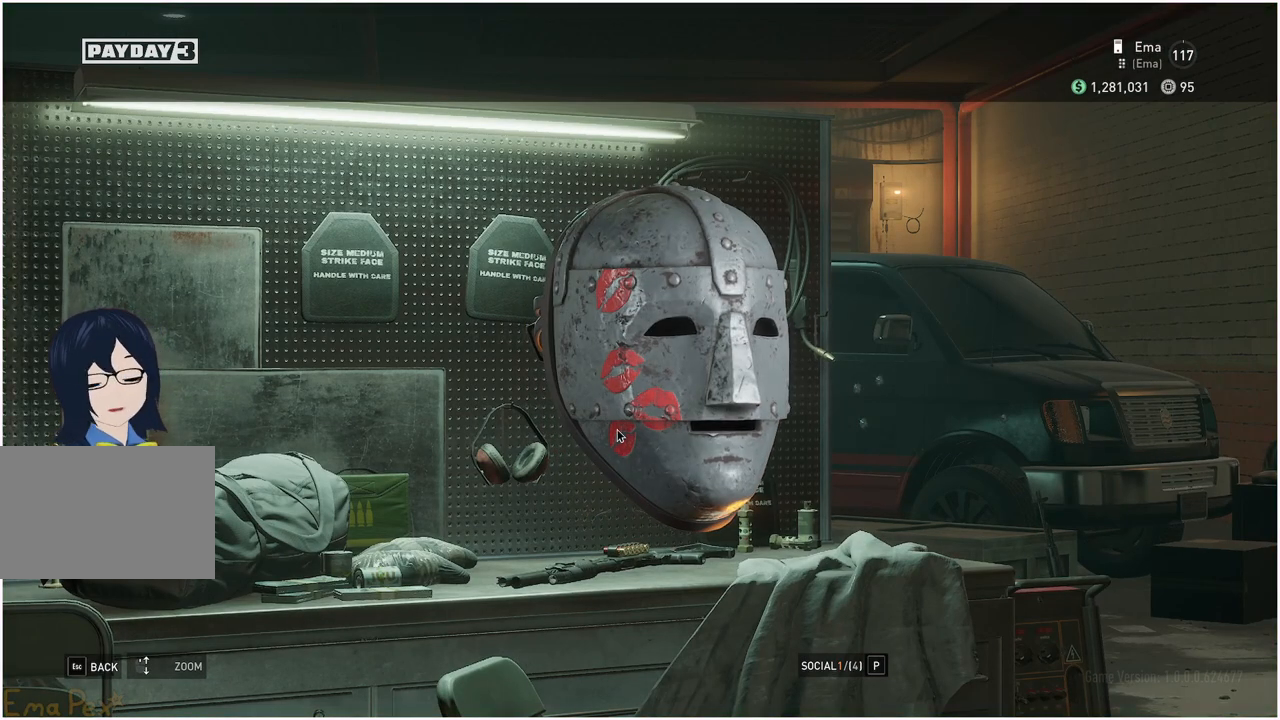
{"keys": [], "mouse": [], "events": []}
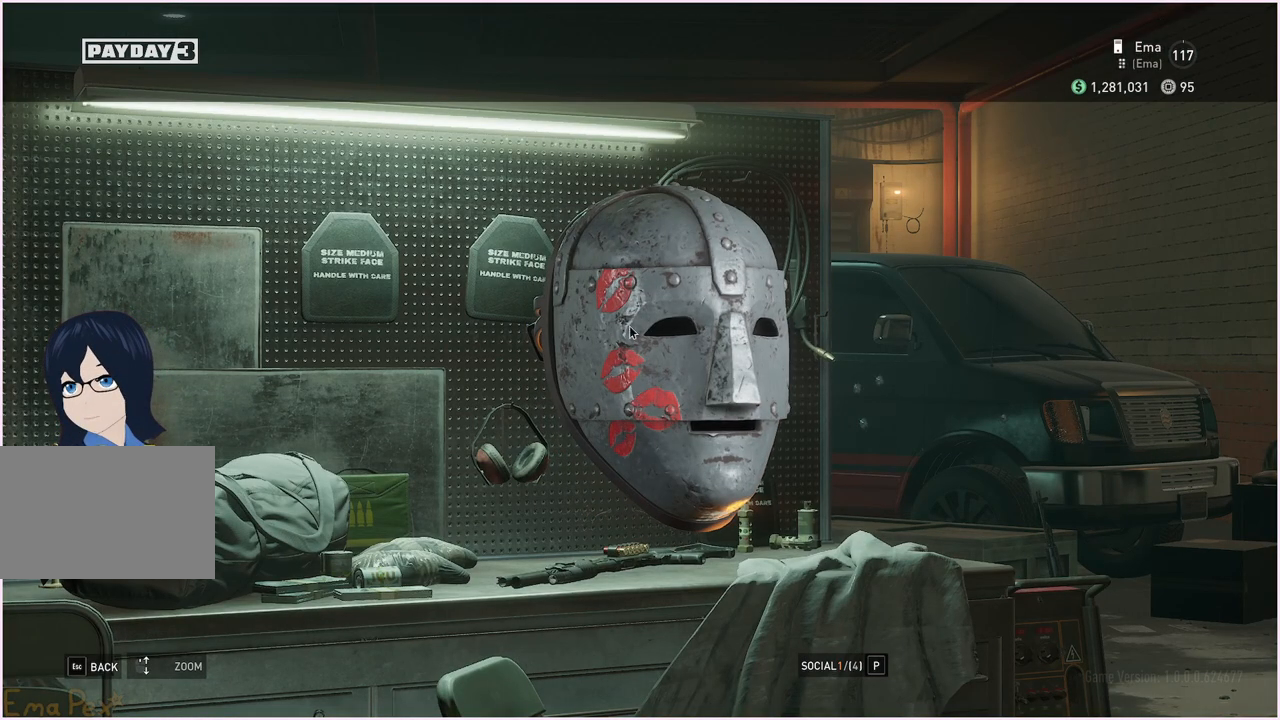
{"keys": [], "mouse": [], "events": []}
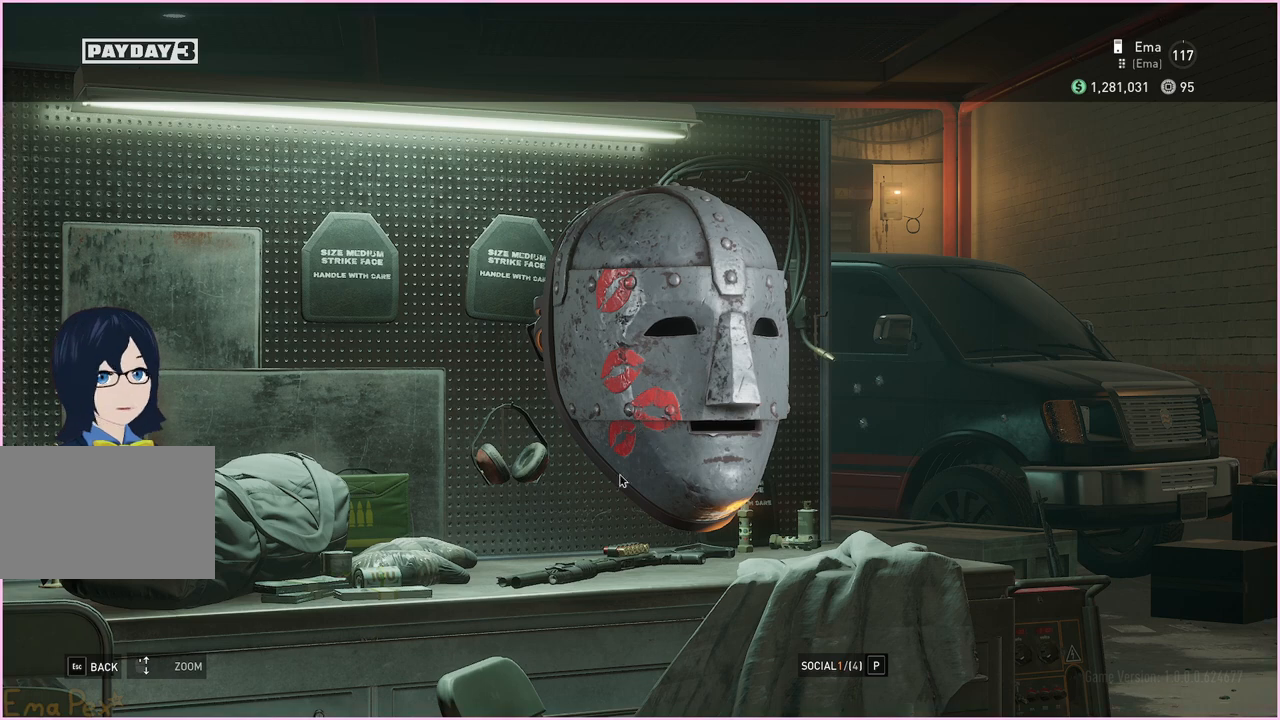
{"keys": [], "mouse": [], "events": []}
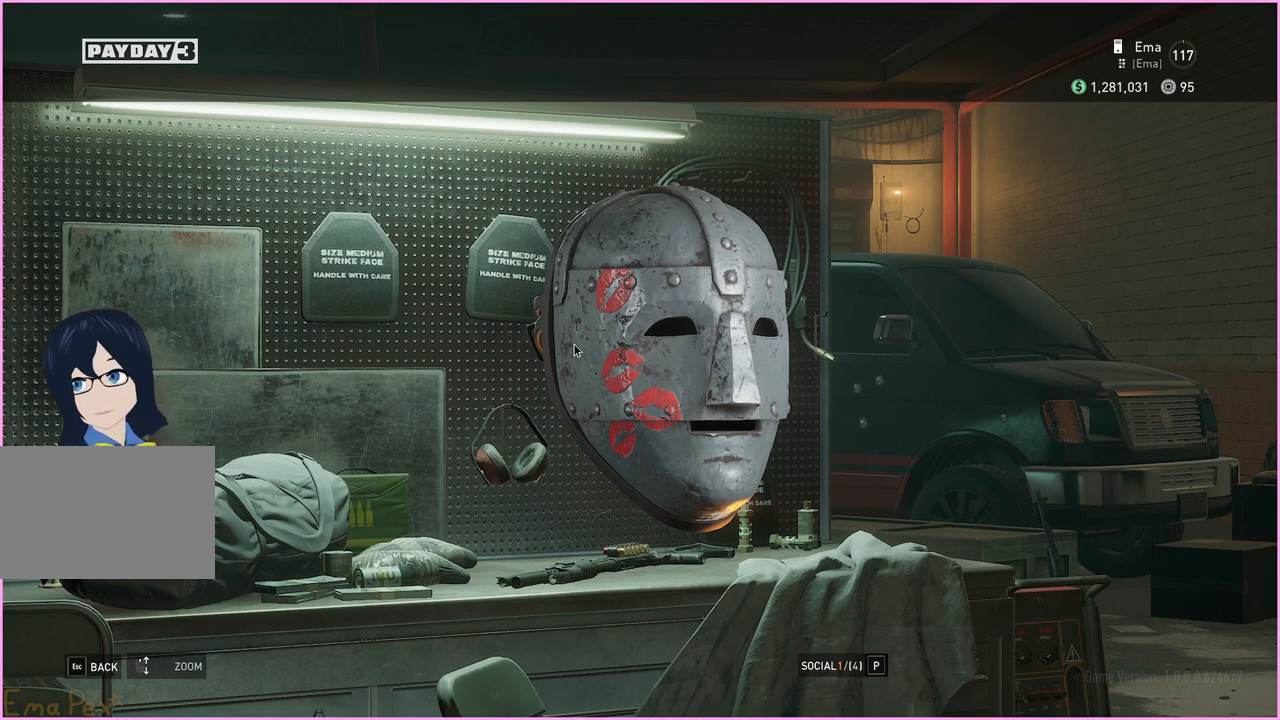
{"keys": [], "mouse": ["left"], "events": [[500, "mouse_left", "down"]]}
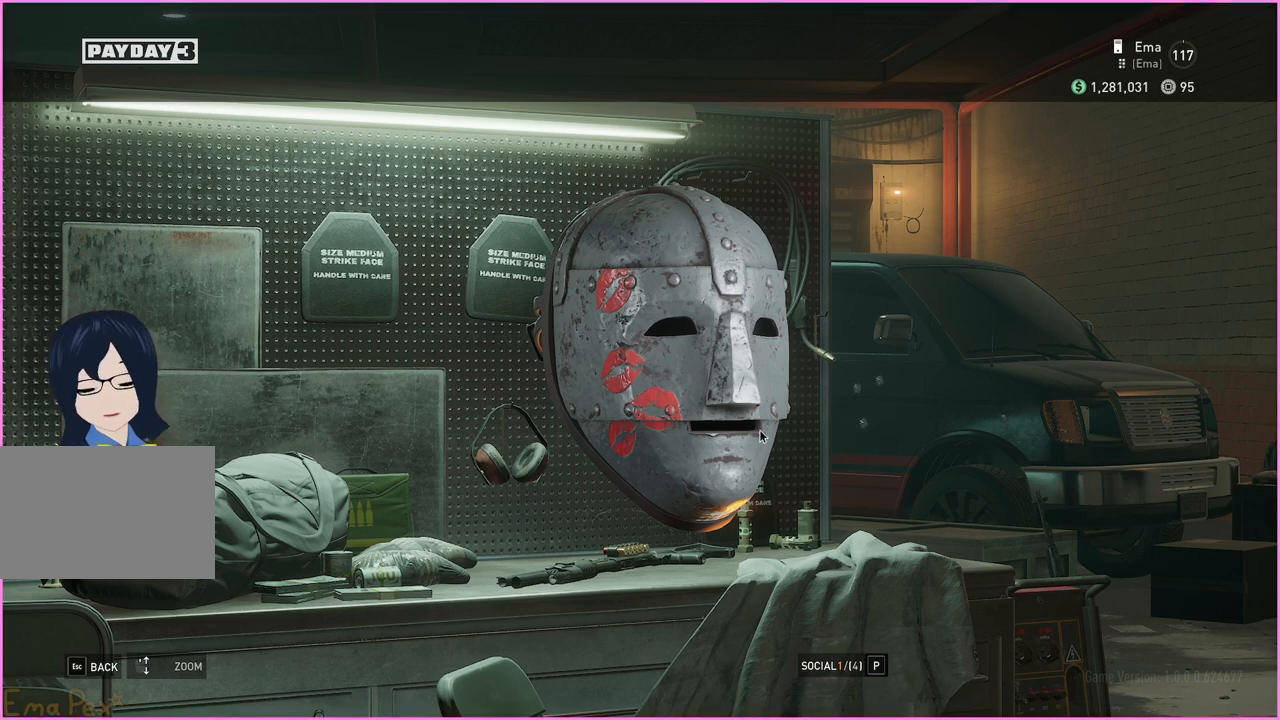
{"keys": [], "mouse": [], "events": [[100, "mouse_left", "up"]]}
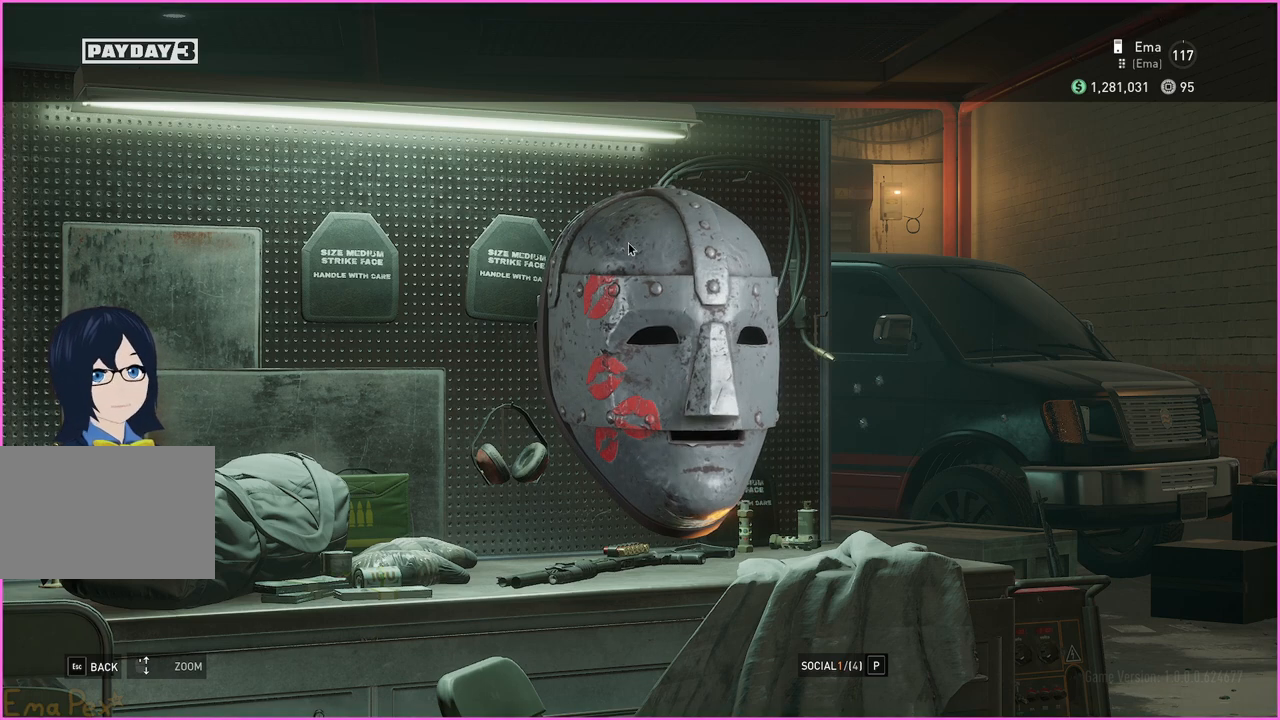
{"keys": [], "mouse": [], "events": []}
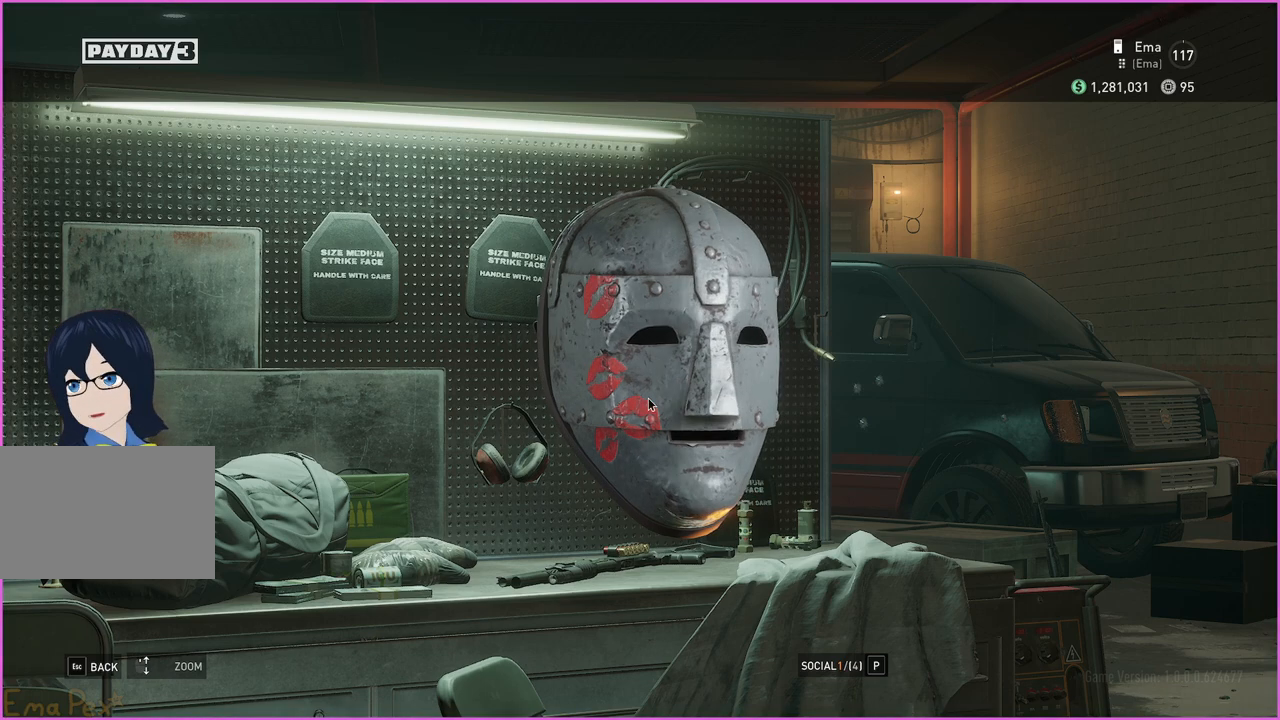
{"keys": [], "mouse": ["left"], "events": [[400, "mouse_left", "down"]]}
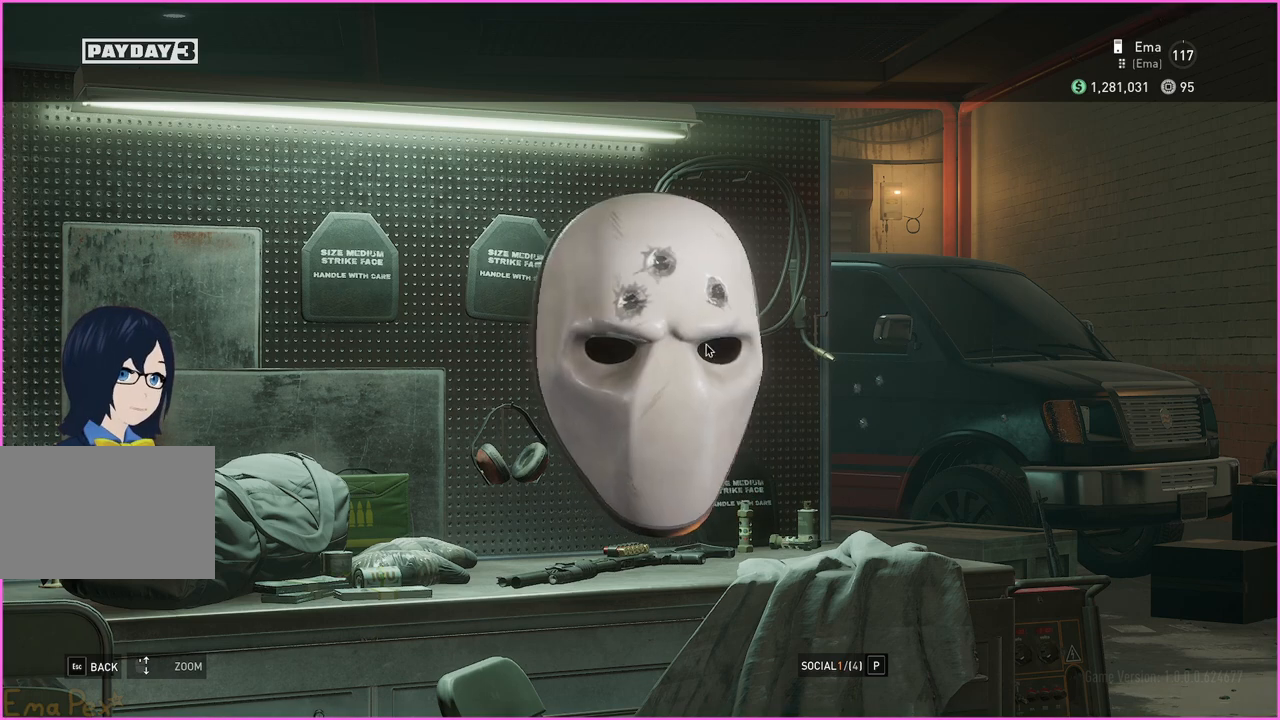
{"keys": [], "mouse": [], "events": [[500, "mouse_left", "up"]]}